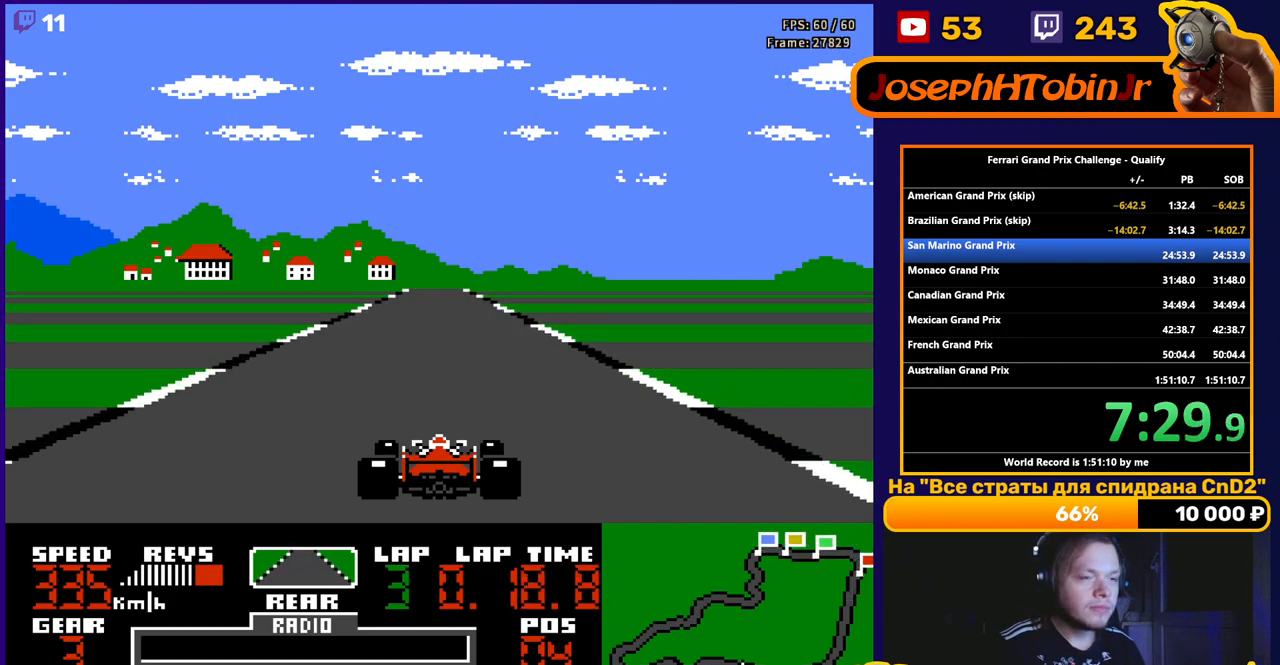
Gameplay with a controller (Nintendo layout); each line is a JSON object with the inputs held at the frame after it. "events" lists button and stick changes between this image and that frame as [ms after this image, input, new state], when the widget could be followed in between. Not read: L3 R3.
{"buttons": ["A"], "events": [[167, "DPAD_LEFT", "down"], [250, "DPAD_LEFT", "up"]]}
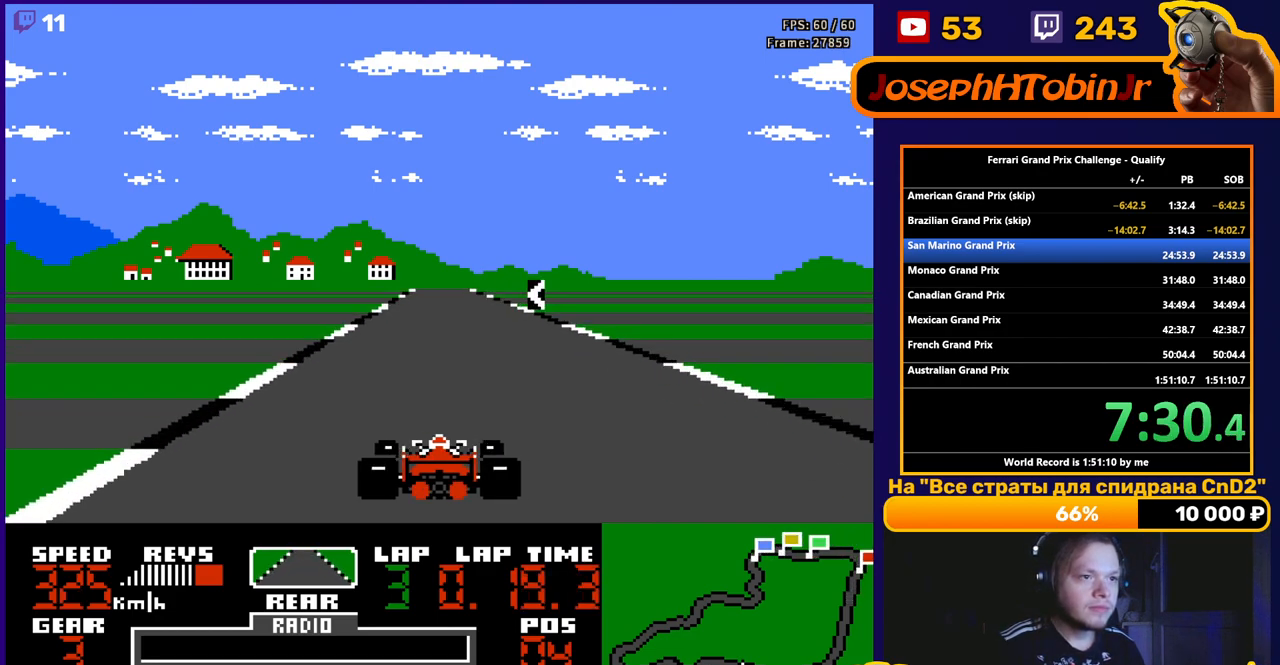
{"buttons": ["A", "DPAD_LEFT"], "events": [[500, "DPAD_LEFT", "down"]]}
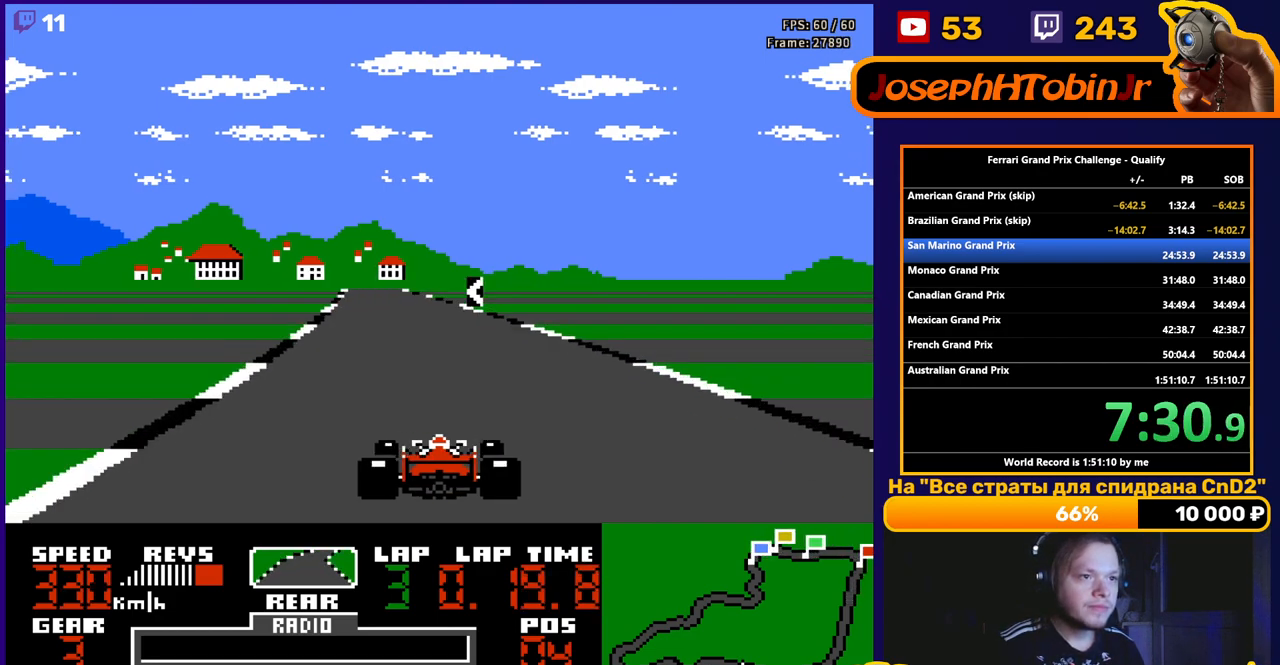
{"buttons": ["A", "DPAD_LEFT"], "events": [[100, "DPAD_LEFT", "up"], [250, "DPAD_LEFT", "down"]]}
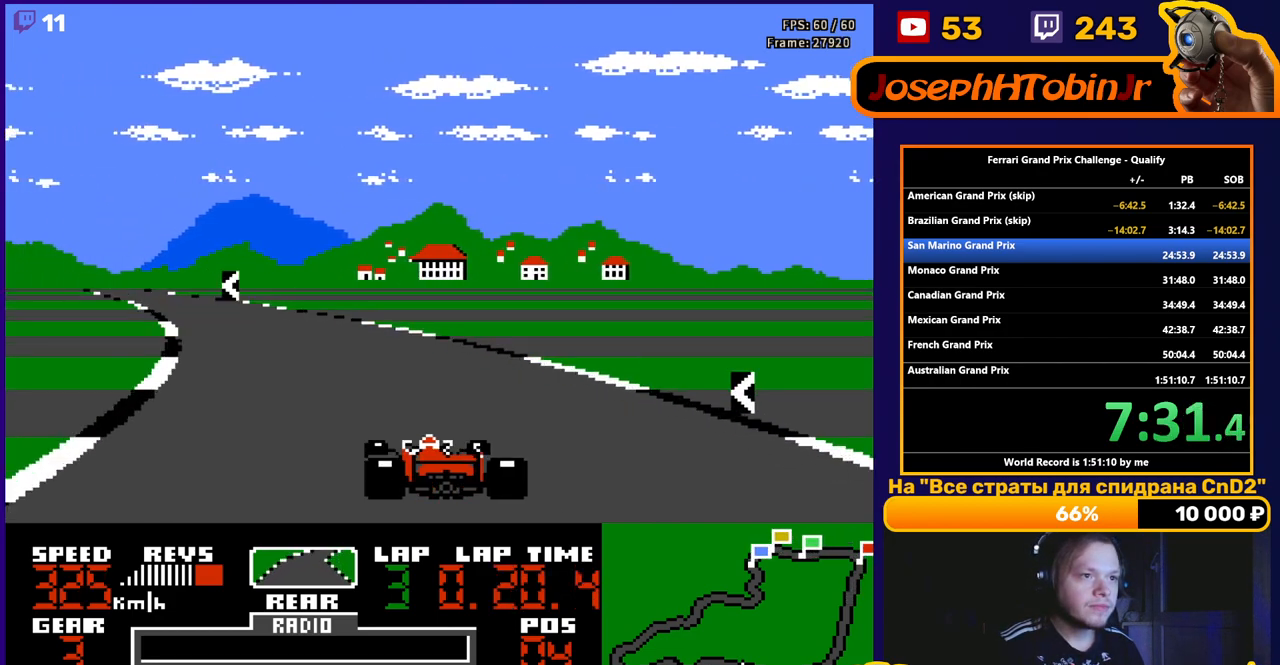
{"buttons": ["A", "DPAD_LEFT"], "events": [[133, "DPAD_LEFT", "up"], [233, "DPAD_LEFT", "down"]]}
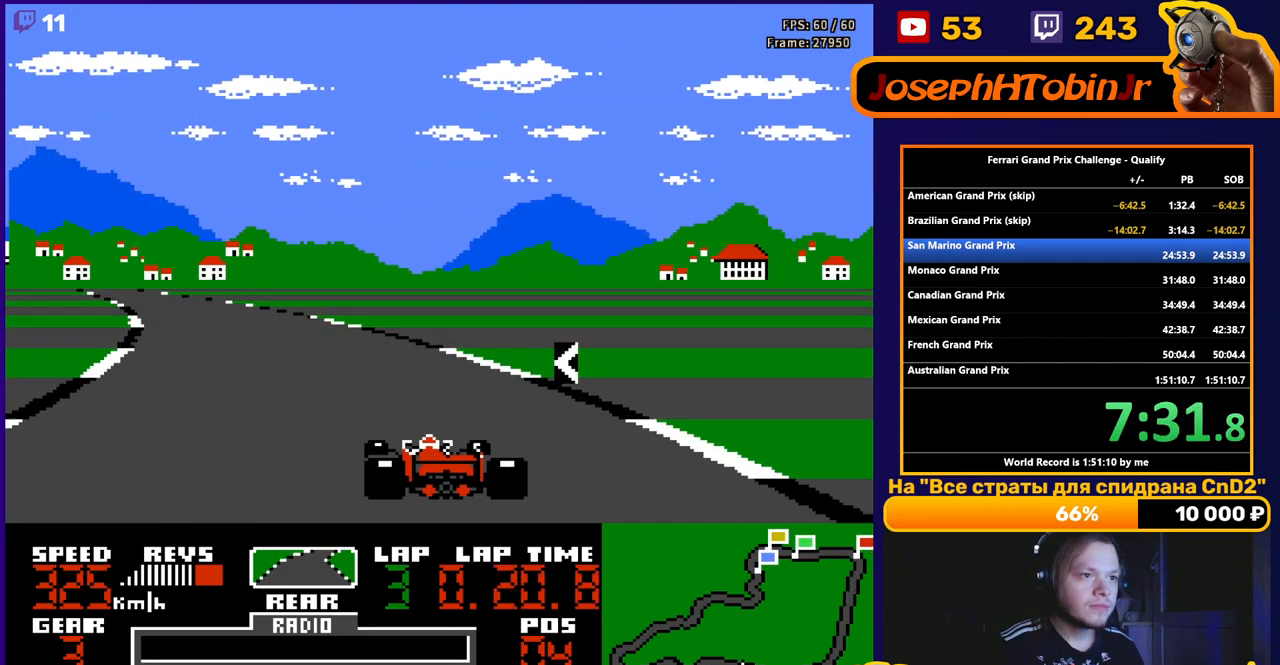
{"buttons": ["A", "DPAD_LEFT"], "events": []}
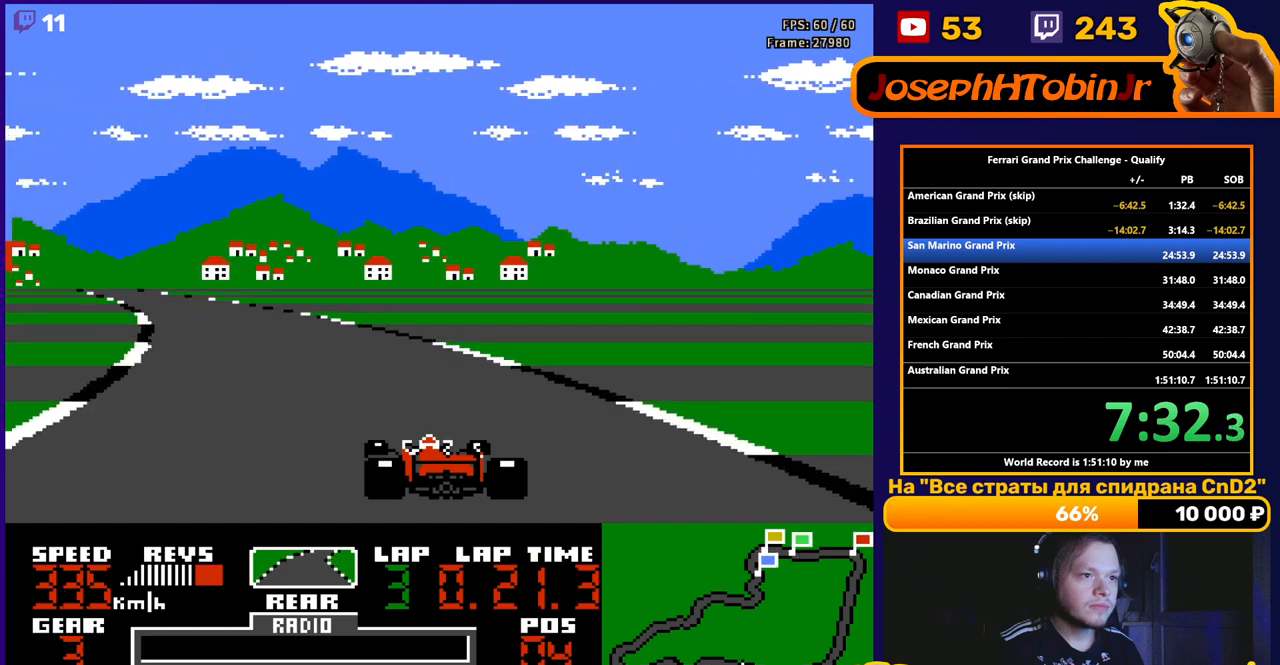
{"buttons": ["A", "DPAD_LEFT"], "events": []}
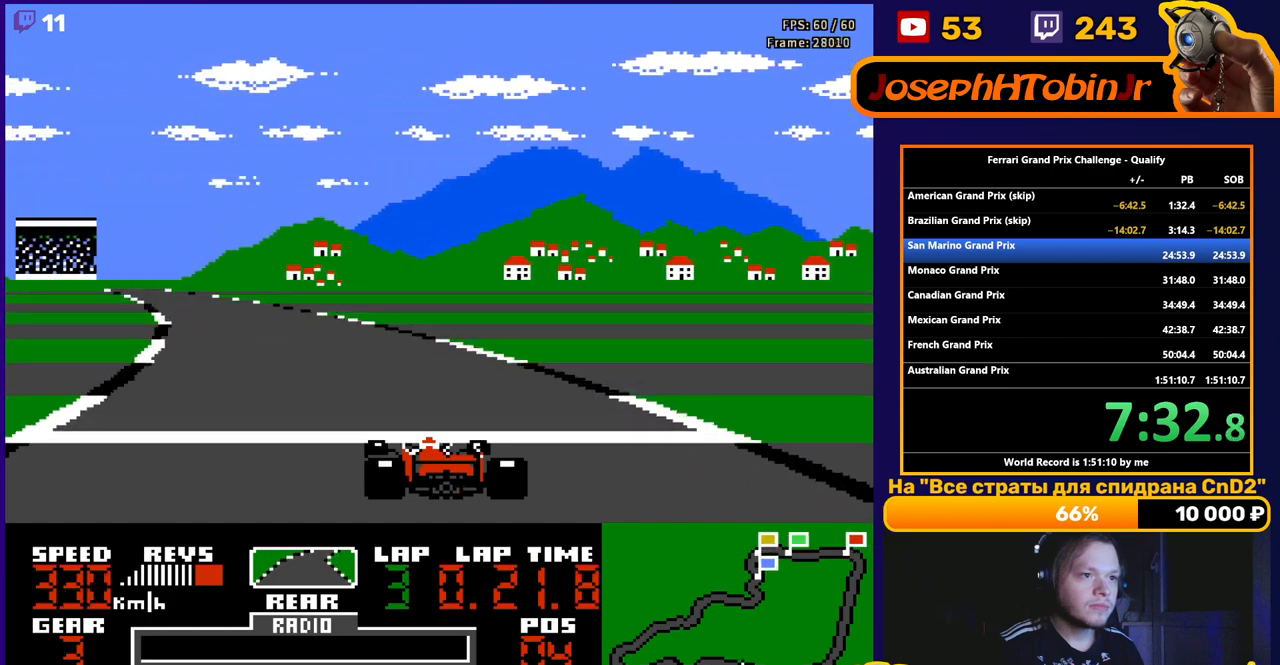
{"buttons": ["A"], "events": [[317, "DPAD_LEFT", "up"]]}
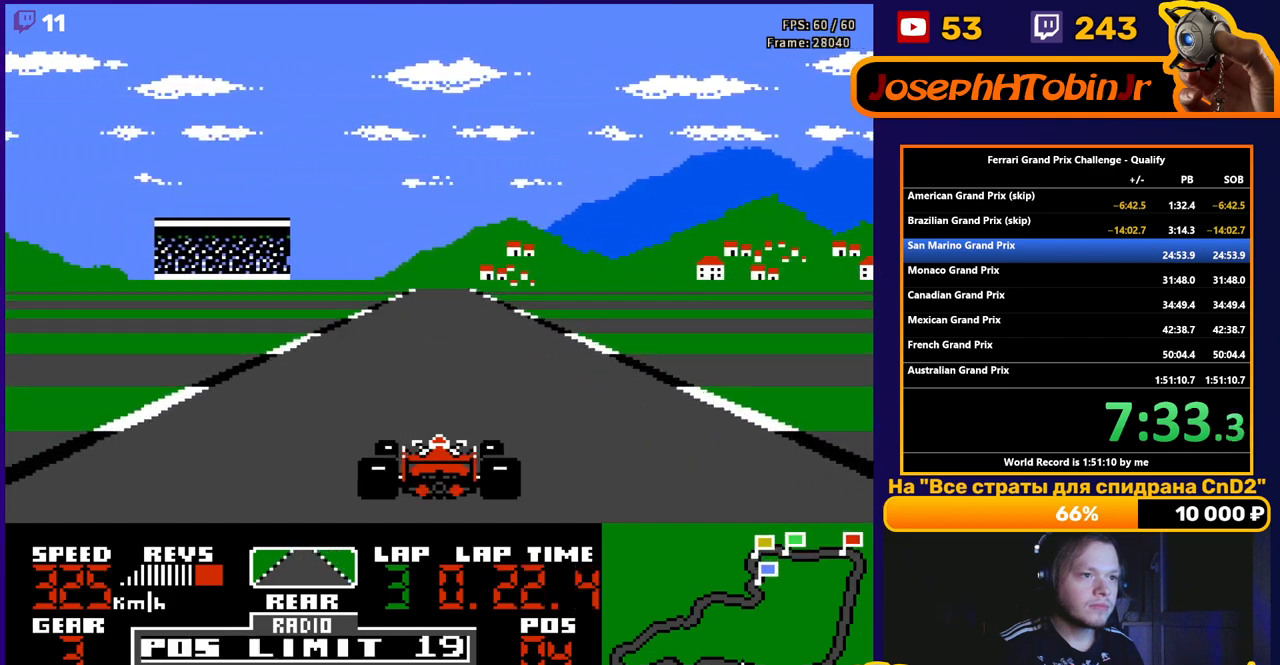
{"buttons": ["A"], "events": []}
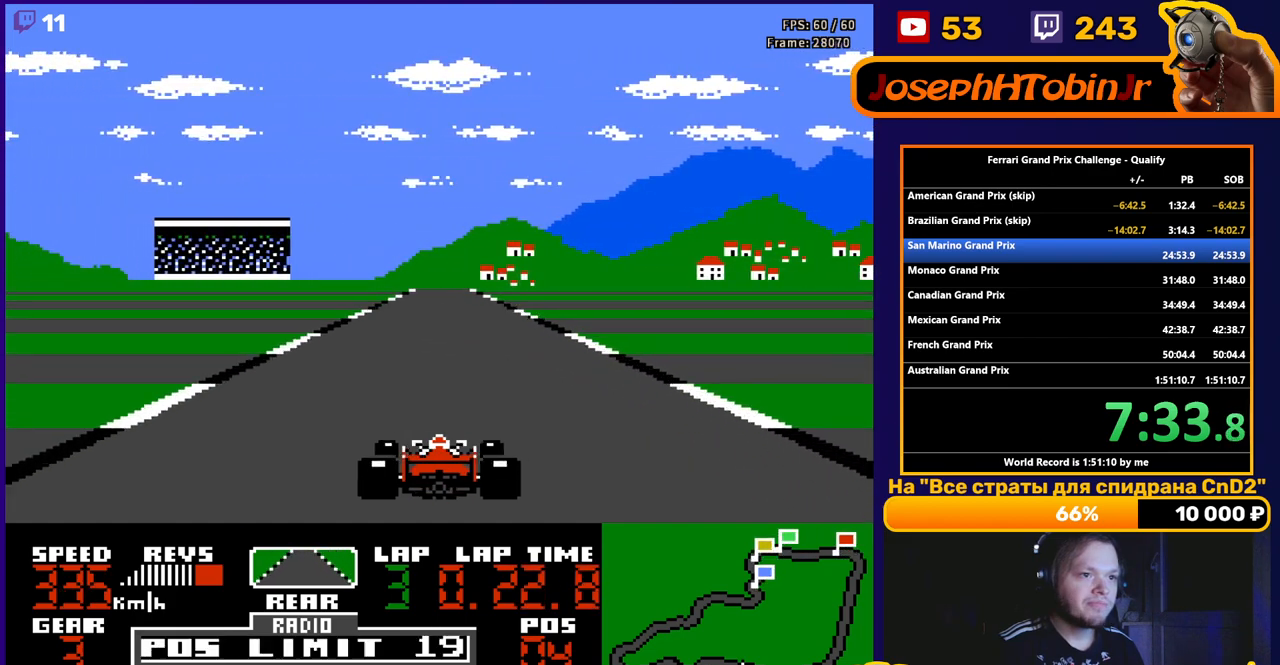
{"buttons": ["A"], "events": []}
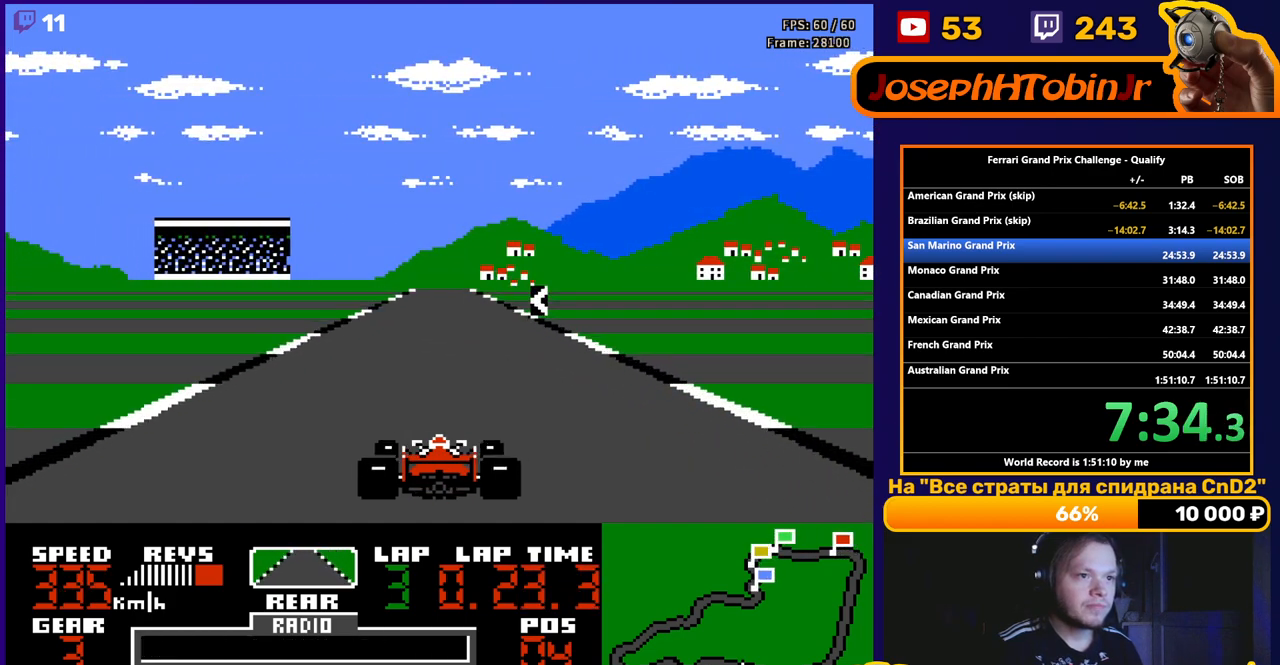
{"buttons": ["A"], "events": [[117, "DPAD_LEFT", "down"], [217, "DPAD_LEFT", "up"]]}
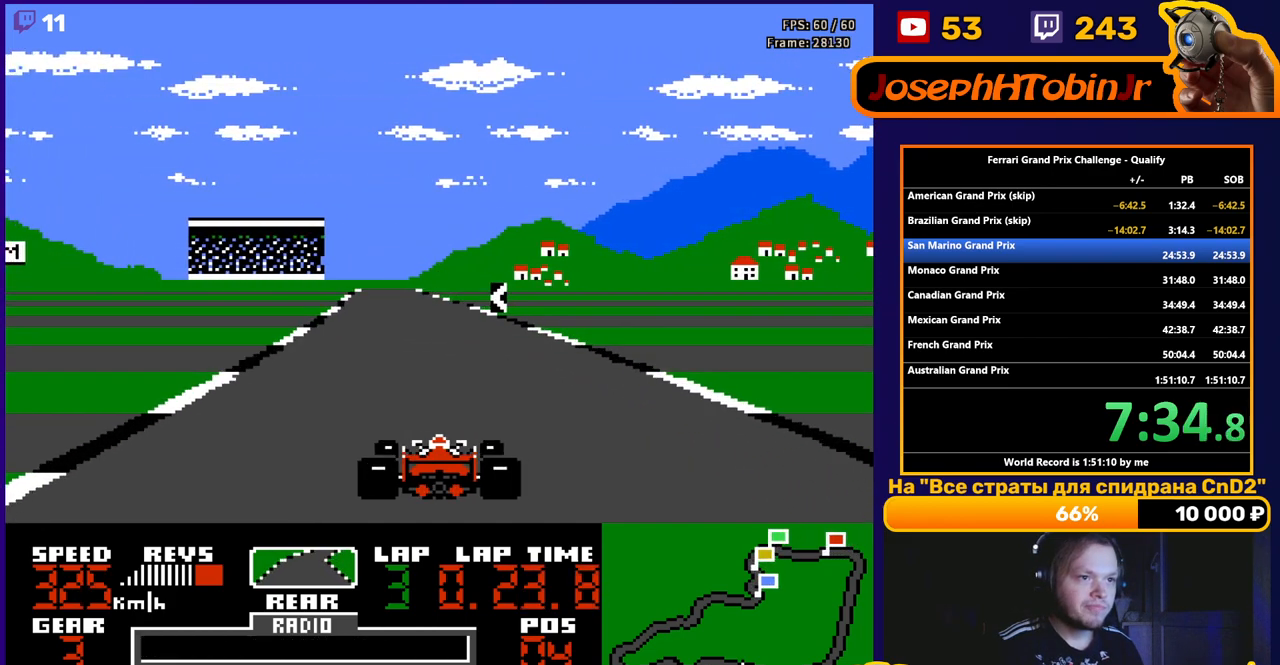
{"buttons": ["A"], "events": [[33, "DPAD_LEFT", "down"], [167, "DPAD_LEFT", "up"]]}
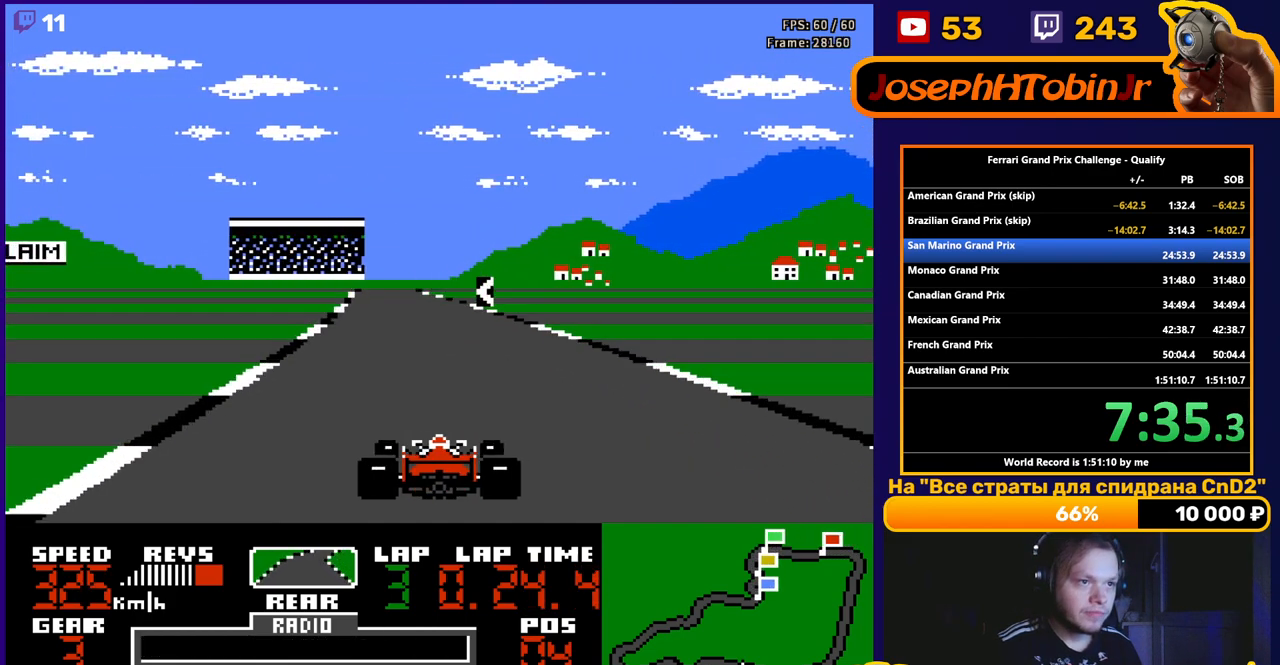
{"buttons": ["A", "DPAD_LEFT"], "events": [[417, "DPAD_LEFT", "down"]]}
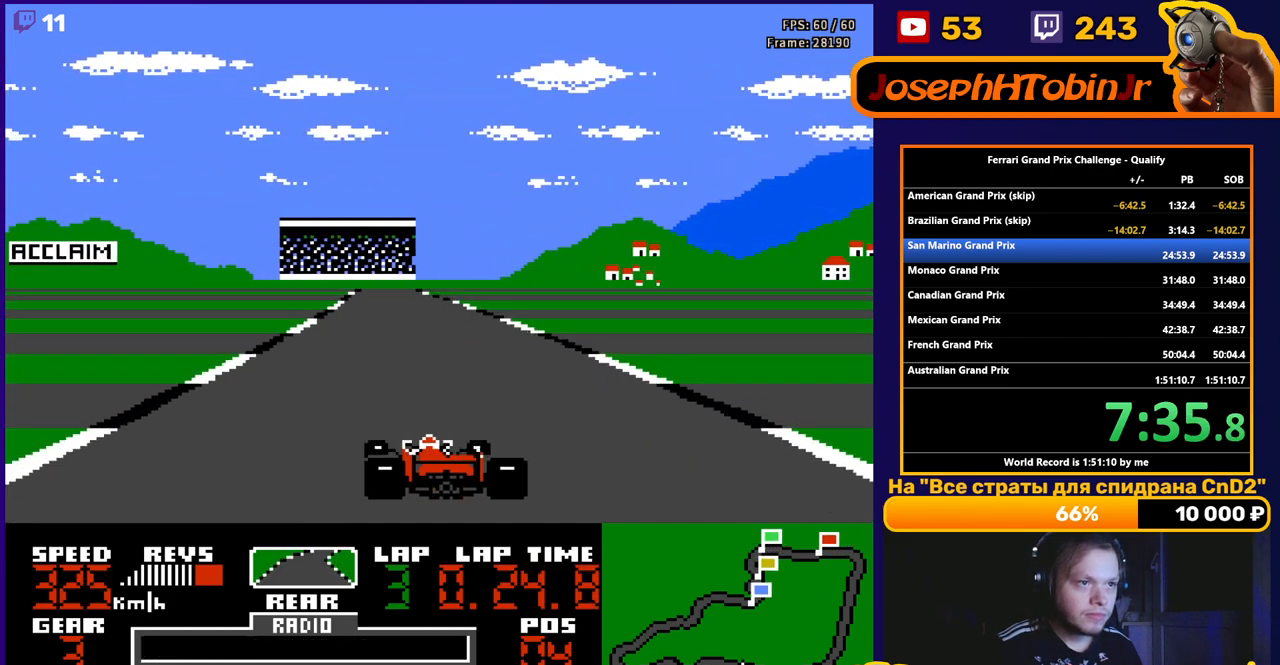
{"buttons": ["A", "DPAD_LEFT"], "events": [[67, "DPAD_LEFT", "up"], [417, "DPAD_LEFT", "down"]]}
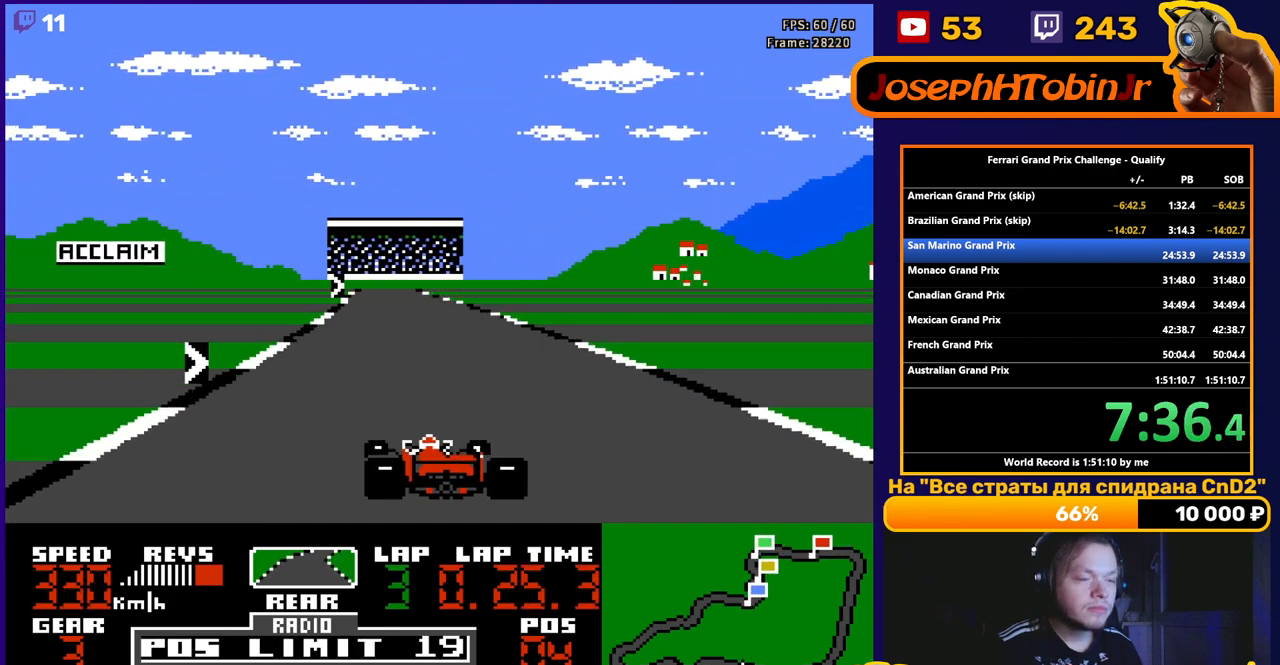
{"buttons": ["A", "DPAD_RIGHT"], "events": [[33, "DPAD_LEFT", "up"], [183, "DPAD_RIGHT", "down"], [317, "DPAD_RIGHT", "up"], [500, "DPAD_RIGHT", "down"]]}
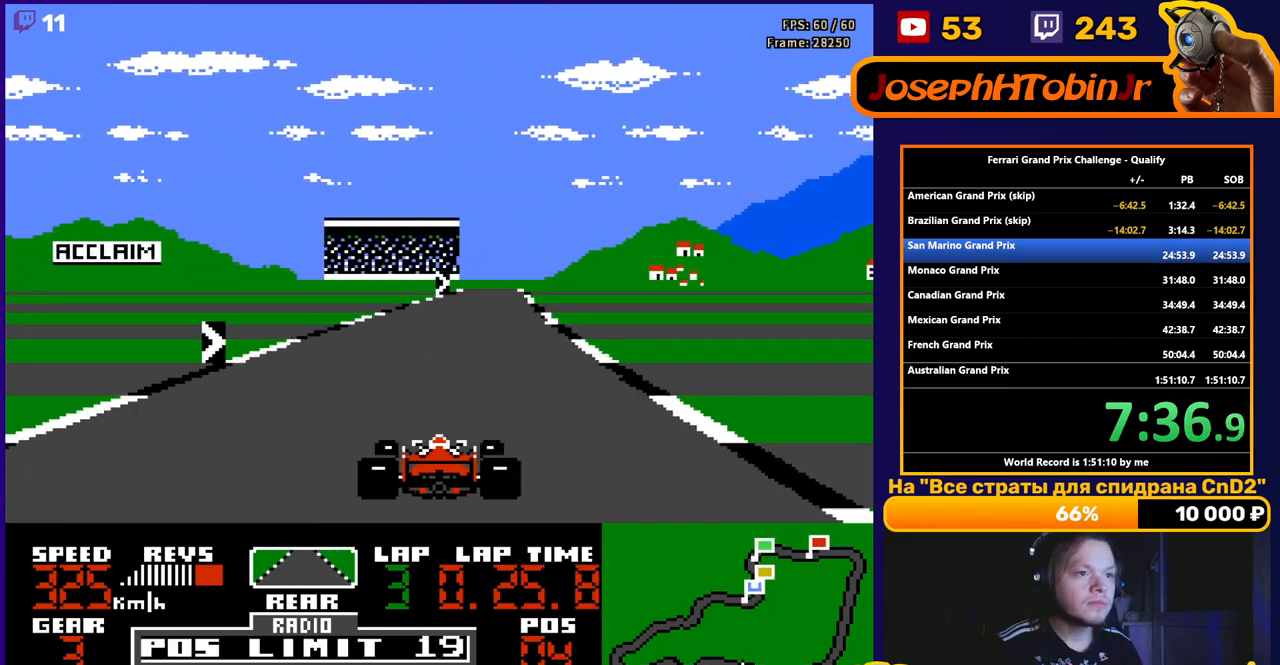
{"buttons": ["A"], "events": [[133, "DPAD_RIGHT", "up"]]}
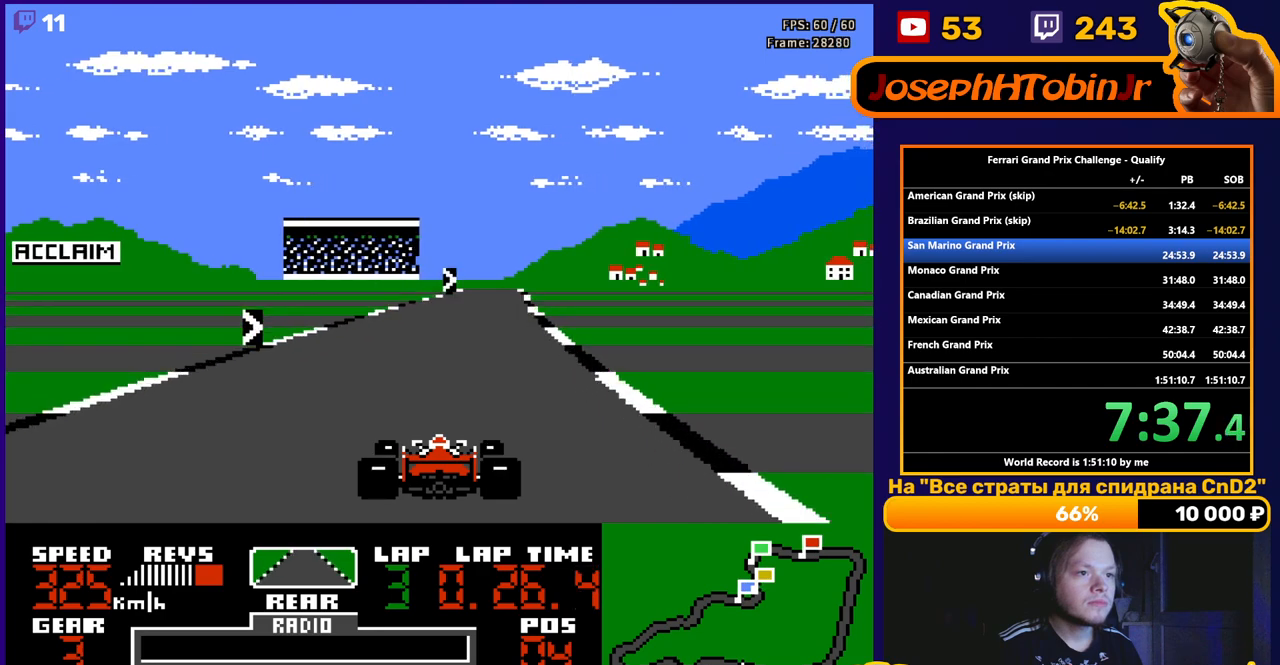
{"buttons": ["A"], "events": []}
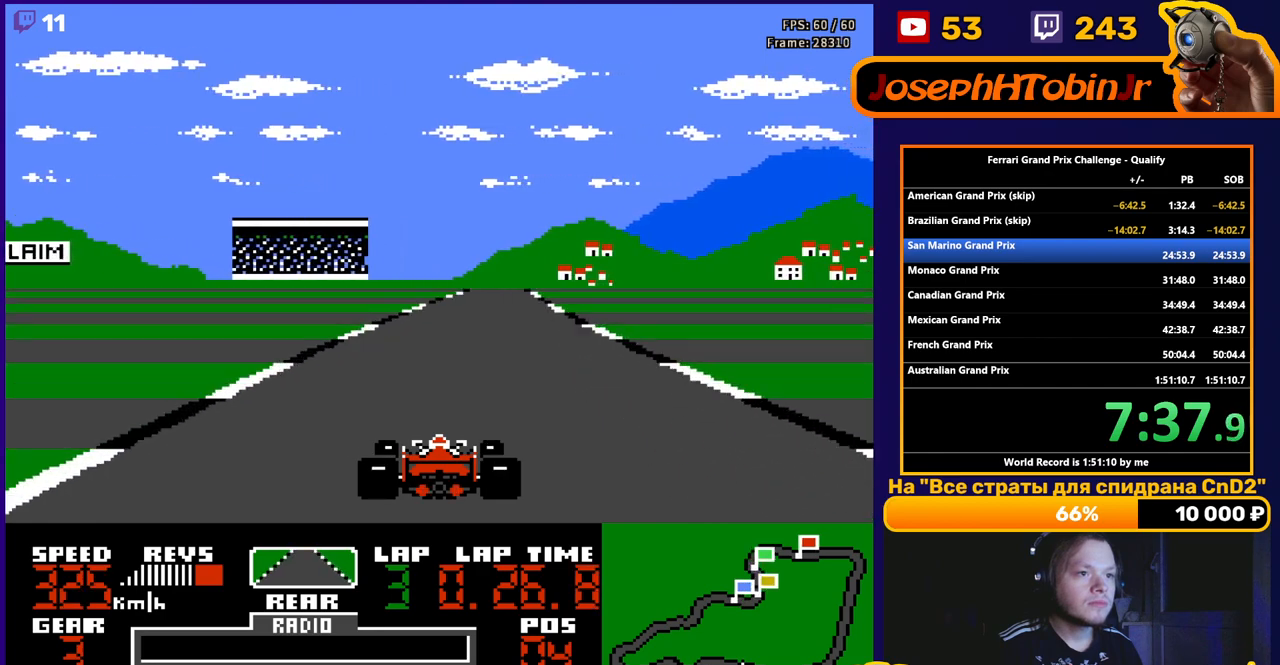
{"buttons": ["A"], "events": [[83, "DPAD_RIGHT", "down"], [167, "DPAD_RIGHT", "up"]]}
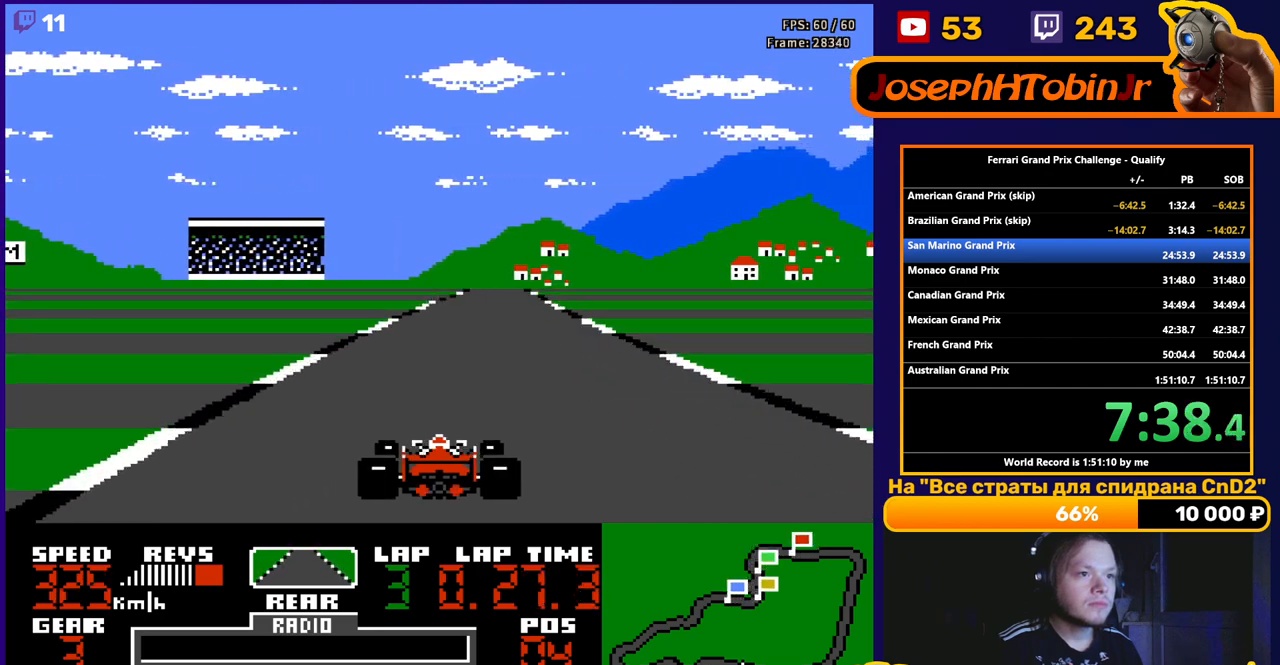
{"buttons": ["A", "DPAD_RIGHT"], "events": [[67, "DPAD_RIGHT", "down"], [133, "DPAD_RIGHT", "up"], [500, "DPAD_RIGHT", "down"]]}
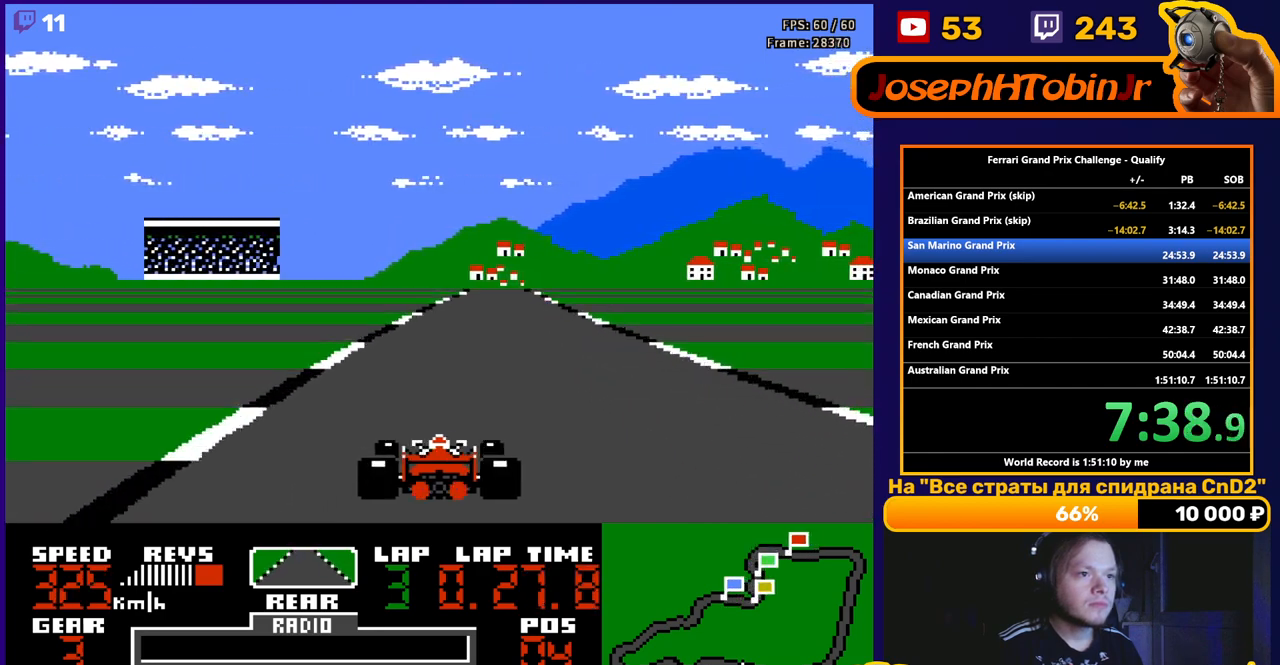
{"buttons": ["A", "DPAD_RIGHT"], "events": [[100, "DPAD_RIGHT", "up"], [450, "DPAD_RIGHT", "down"]]}
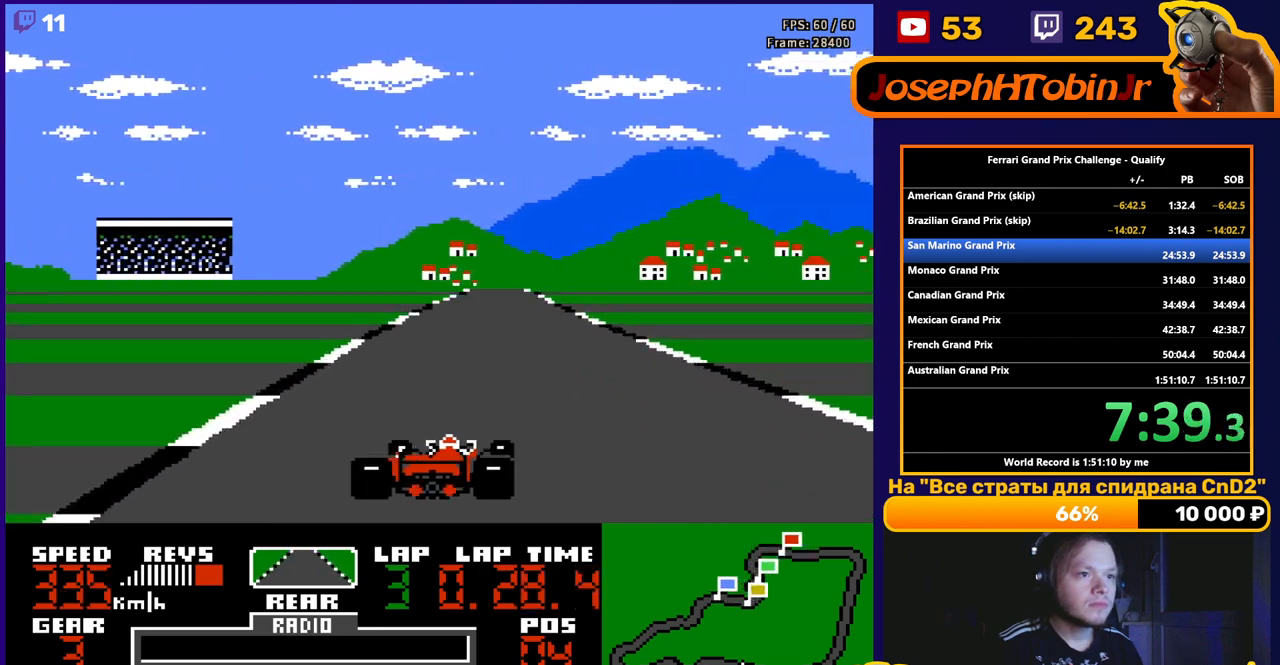
{"buttons": ["A"], "events": [[17, "DPAD_RIGHT", "up"], [233, "DPAD_RIGHT", "down"], [333, "DPAD_RIGHT", "up"]]}
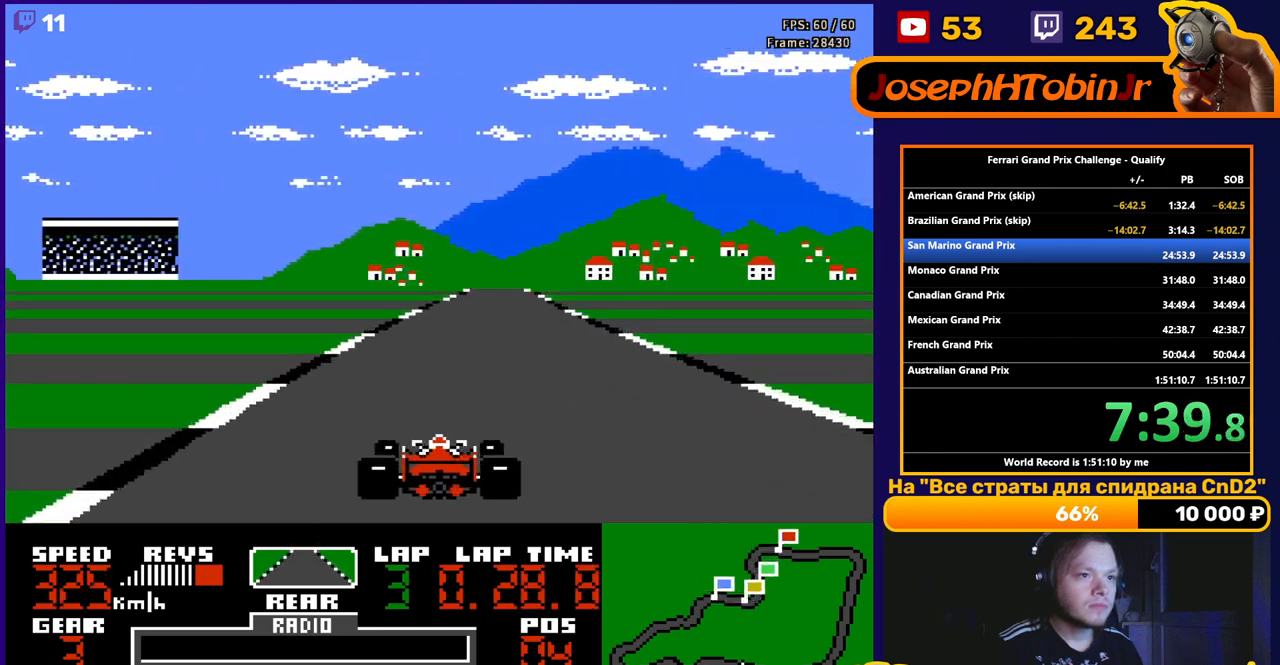
{"buttons": ["A"], "events": [[167, "DPAD_RIGHT", "down"], [250, "DPAD_RIGHT", "up"]]}